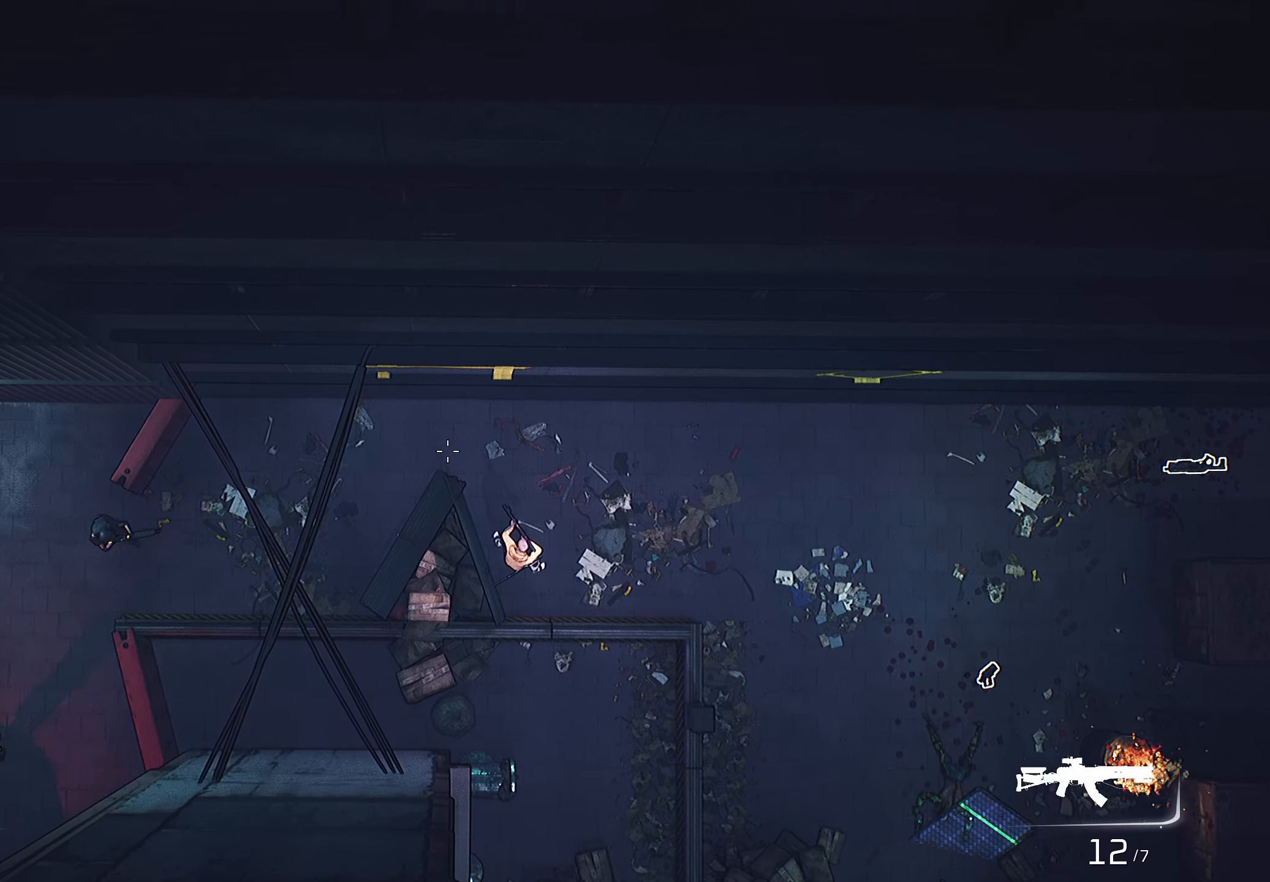
Gameplay with keyboard and mouse; each line is a JSON object with the keys and mouse buttons held at the frame after it. "events" lists presses ("down") and releases ("up") of "1", "2", "3", "4", "5", "a", "alt", "c", "caps_lock", "ctrl", "d", "e", "f", "g", "q", "r", "s", "shift", "space", "t", "tab", "v", "w", "x", "z", "mouse_left", "mouse_wheel" and "mouse_right" between this image and that frame as [ms after this image, input, new state], when the widget could be followed in between. "mouse_left", "mouse_wheel", "mouse_right" = the "left", "wheel", "right" buttons of the "mouse" list. No other keys are recorded. "wheel" means that the mouse wheel is clicked or scrolled. "mouse_move" is the direction in which the mouse moves at that frame (one of eight, or "still"), when it could be read.
{"keys": [], "mouse": ["right"], "mouse_move": "still", "events": []}
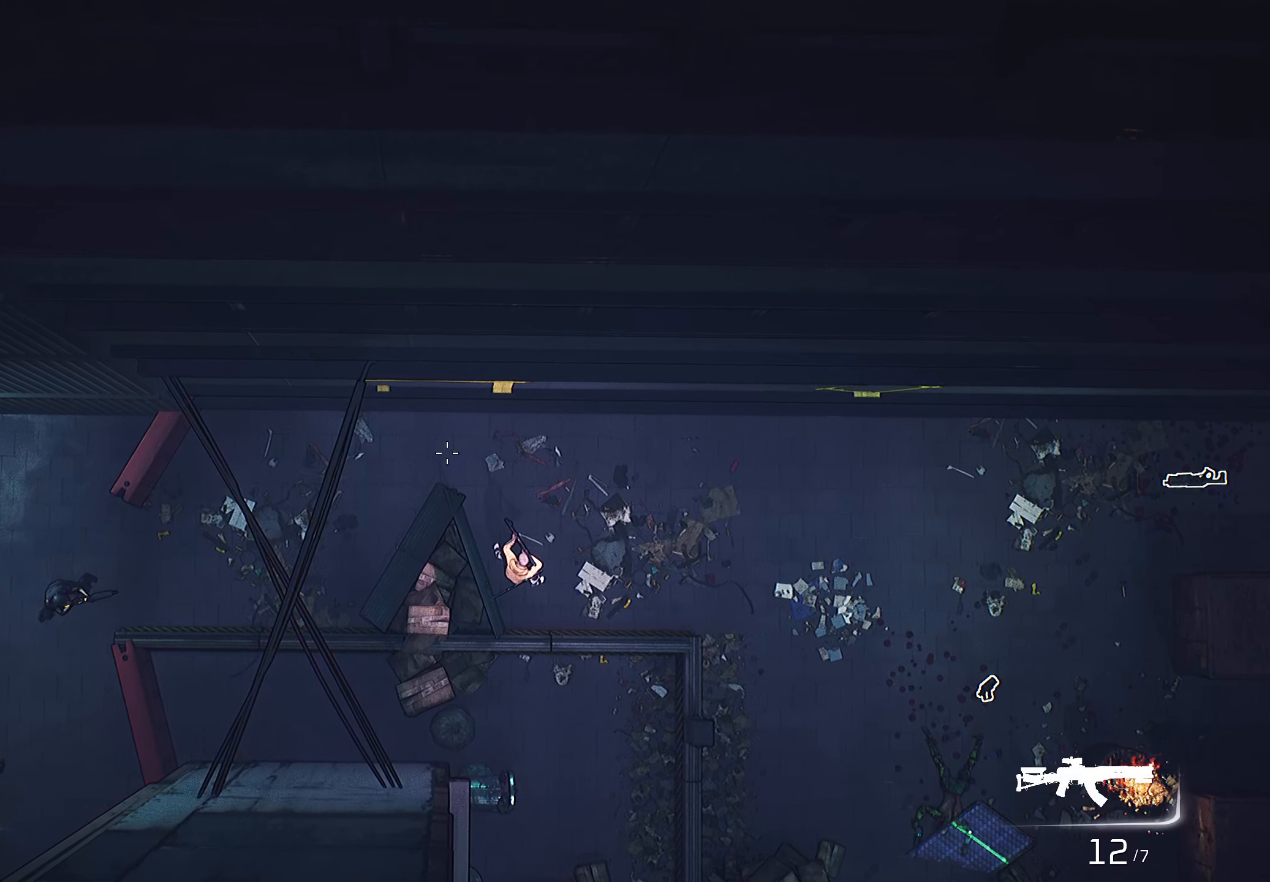
{"keys": ["w"], "mouse": ["right"], "mouse_move": "down-left", "events": [[484, "w", "down"]]}
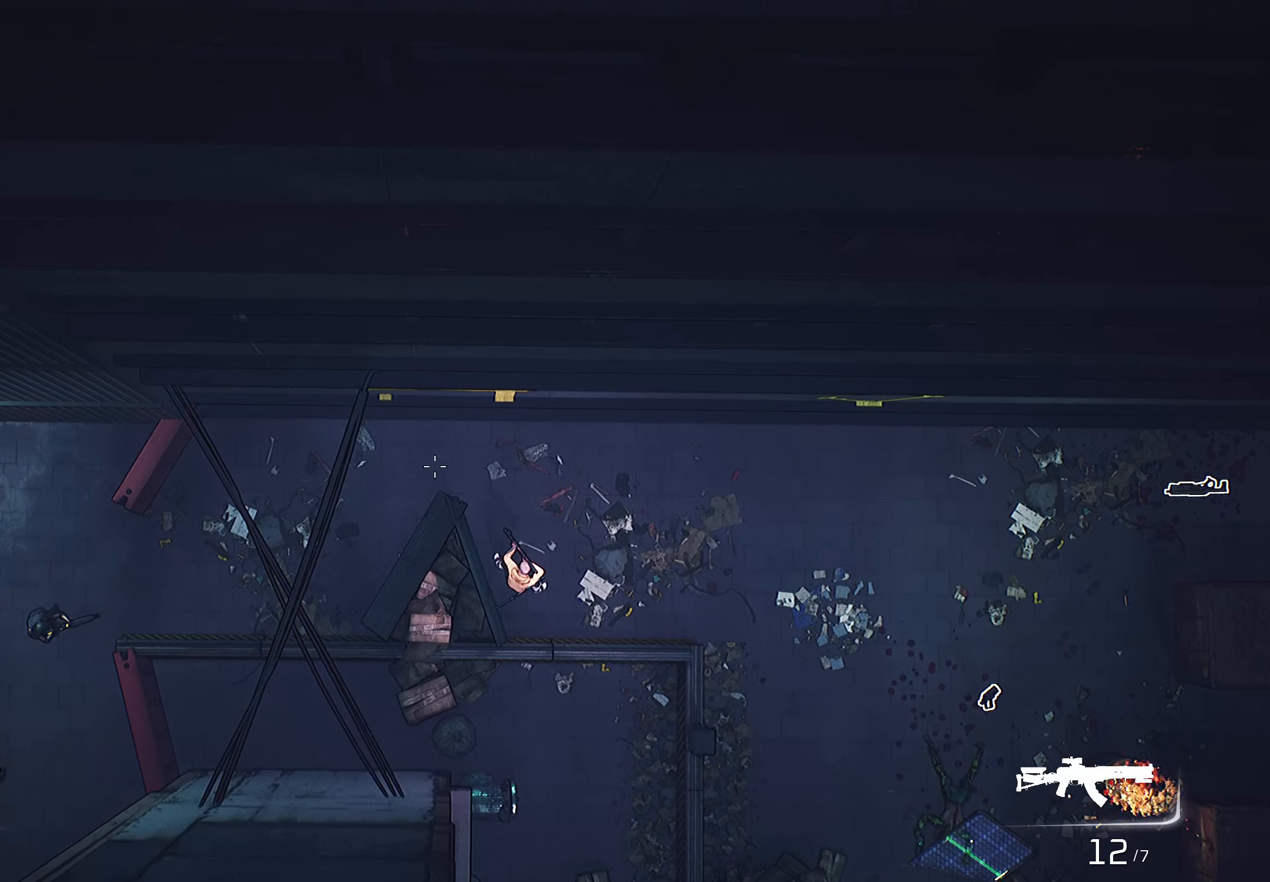
{"keys": [], "mouse": ["right"], "mouse_move": "still", "events": [[484, "w", "up"]]}
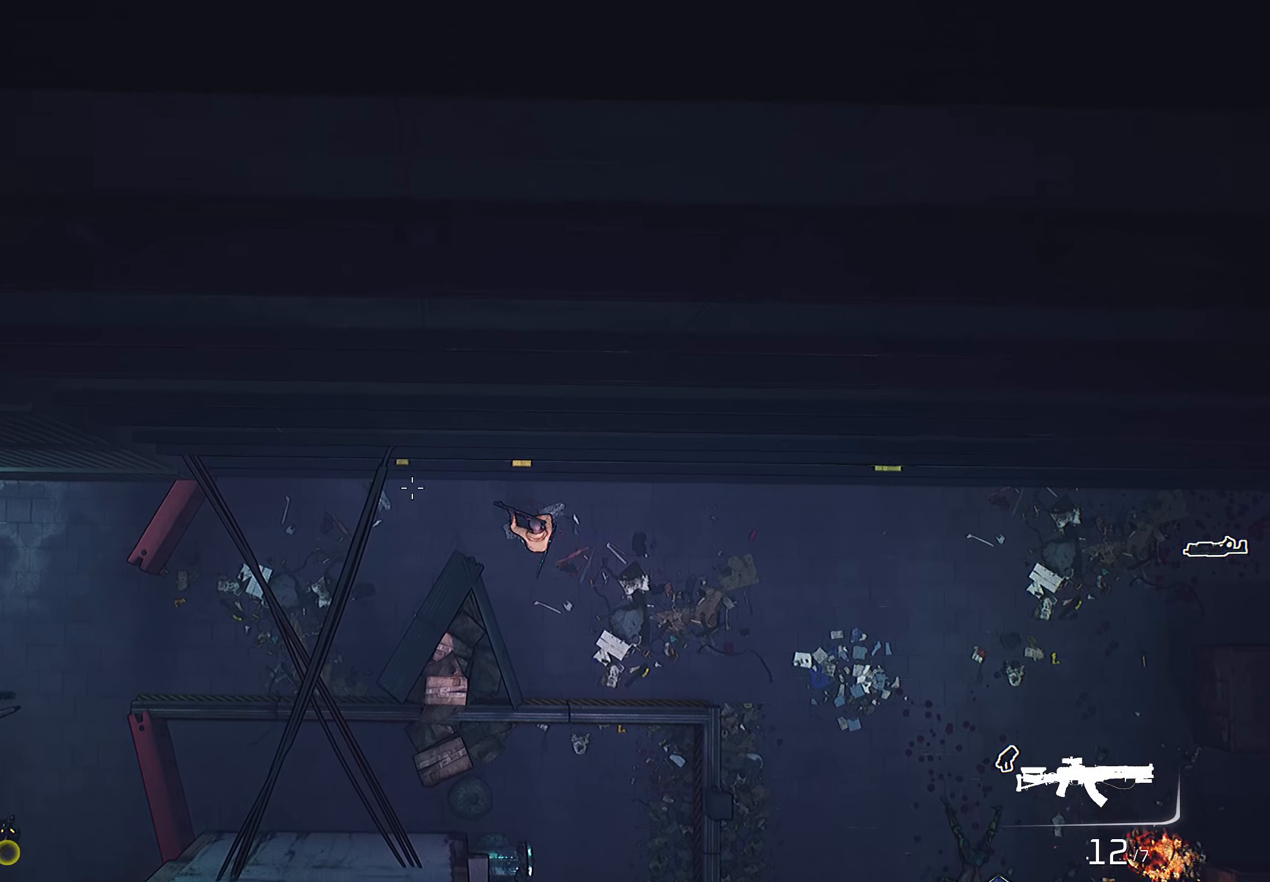
{"keys": ["s"], "mouse": ["right"], "mouse_move": "still", "events": [[117, "s", "down"]]}
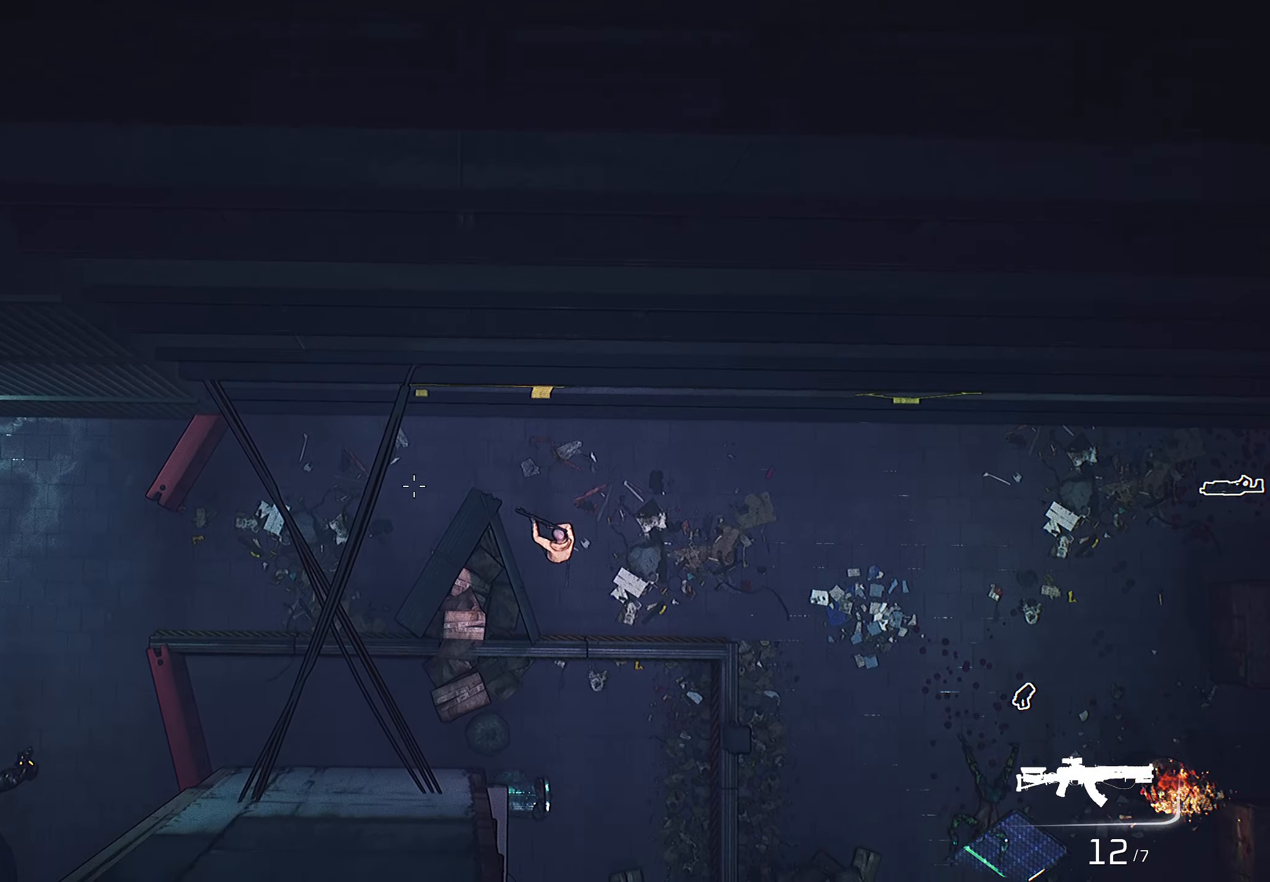
{"keys": [], "mouse": ["right"], "mouse_move": "still", "events": [[217, "s", "up"]]}
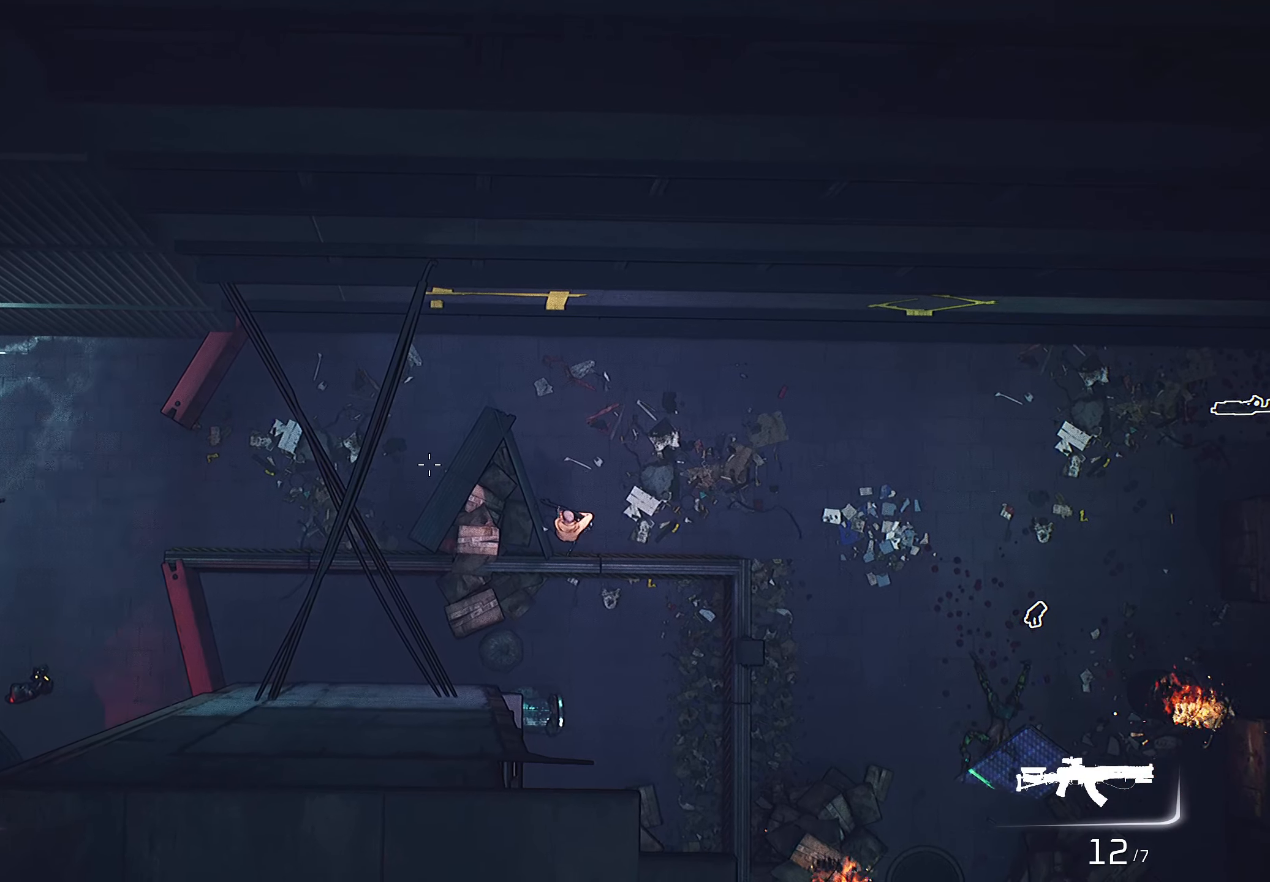
{"keys": [], "mouse": ["right"], "mouse_move": "still", "events": []}
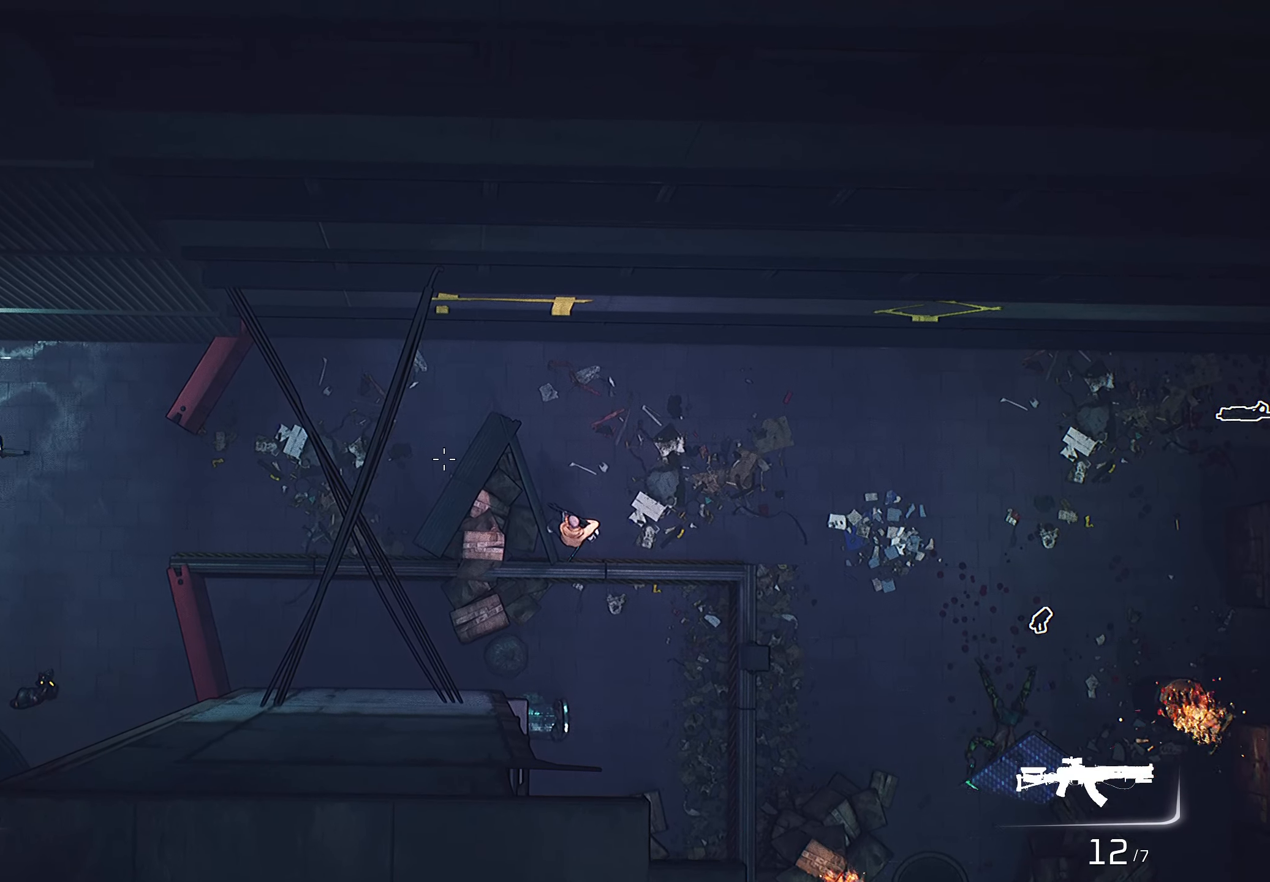
{"keys": [], "mouse": ["right"], "mouse_move": "still", "events": []}
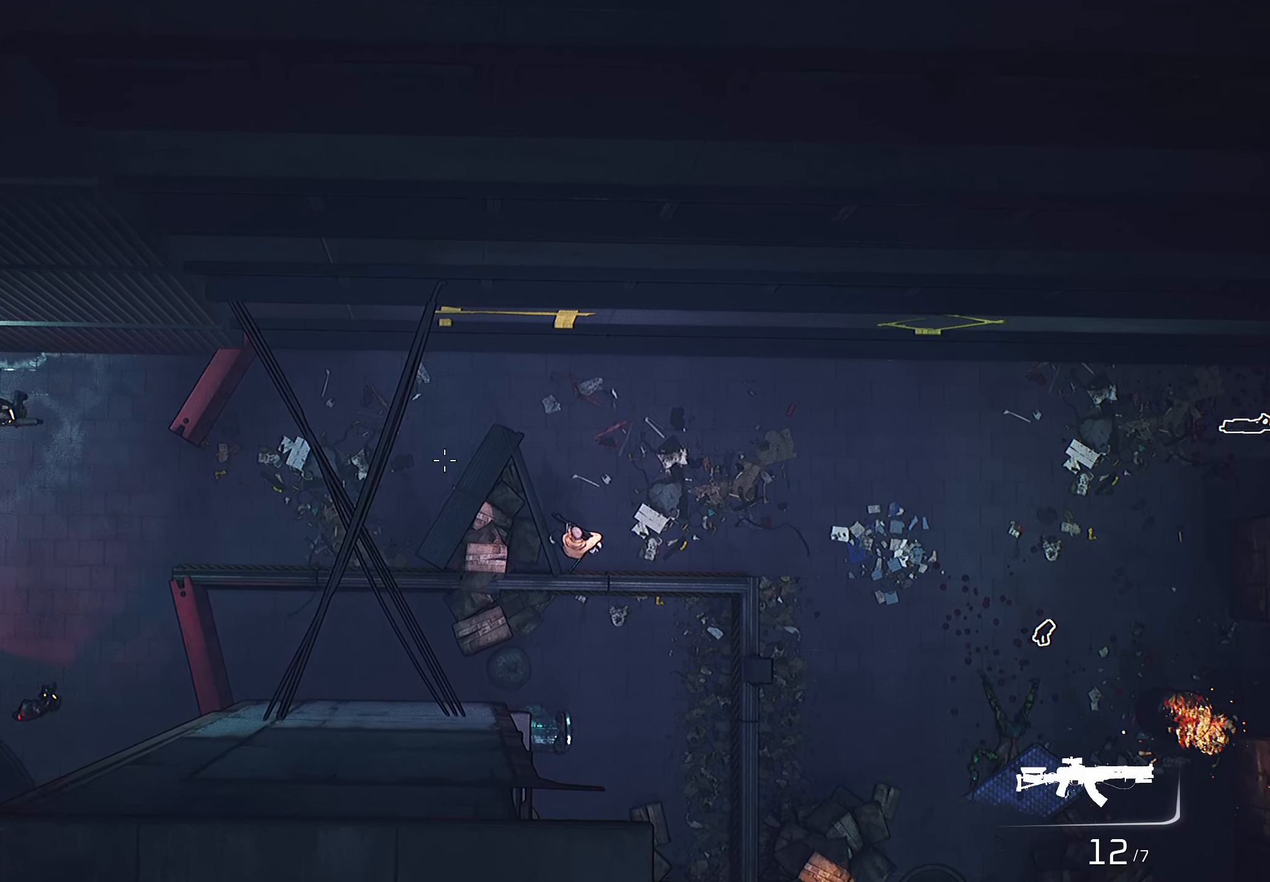
{"keys": [], "mouse": ["right"], "mouse_move": "still", "events": [[117, "w", "down"], [434, "w", "up"]]}
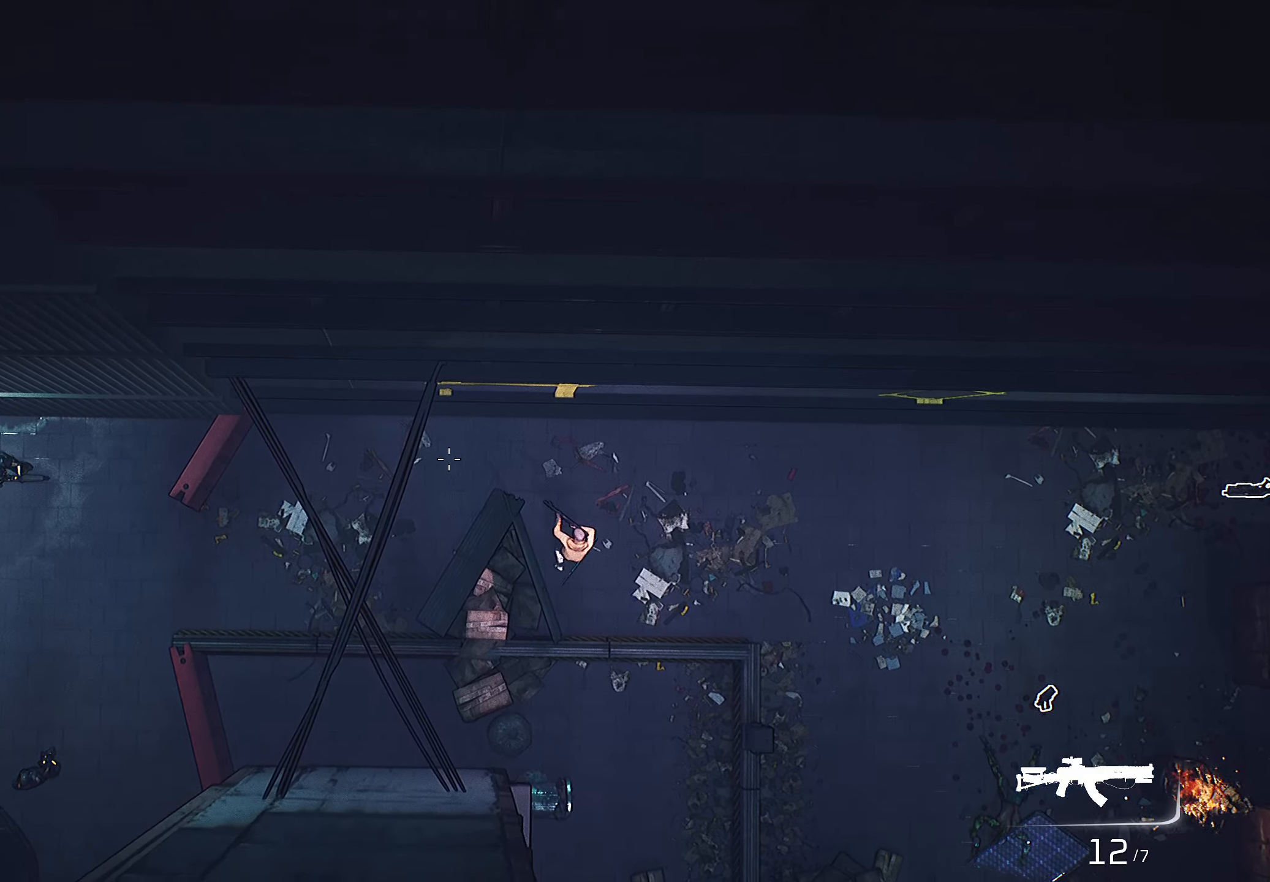
{"keys": [], "mouse": ["right"], "mouse_move": "still", "events": []}
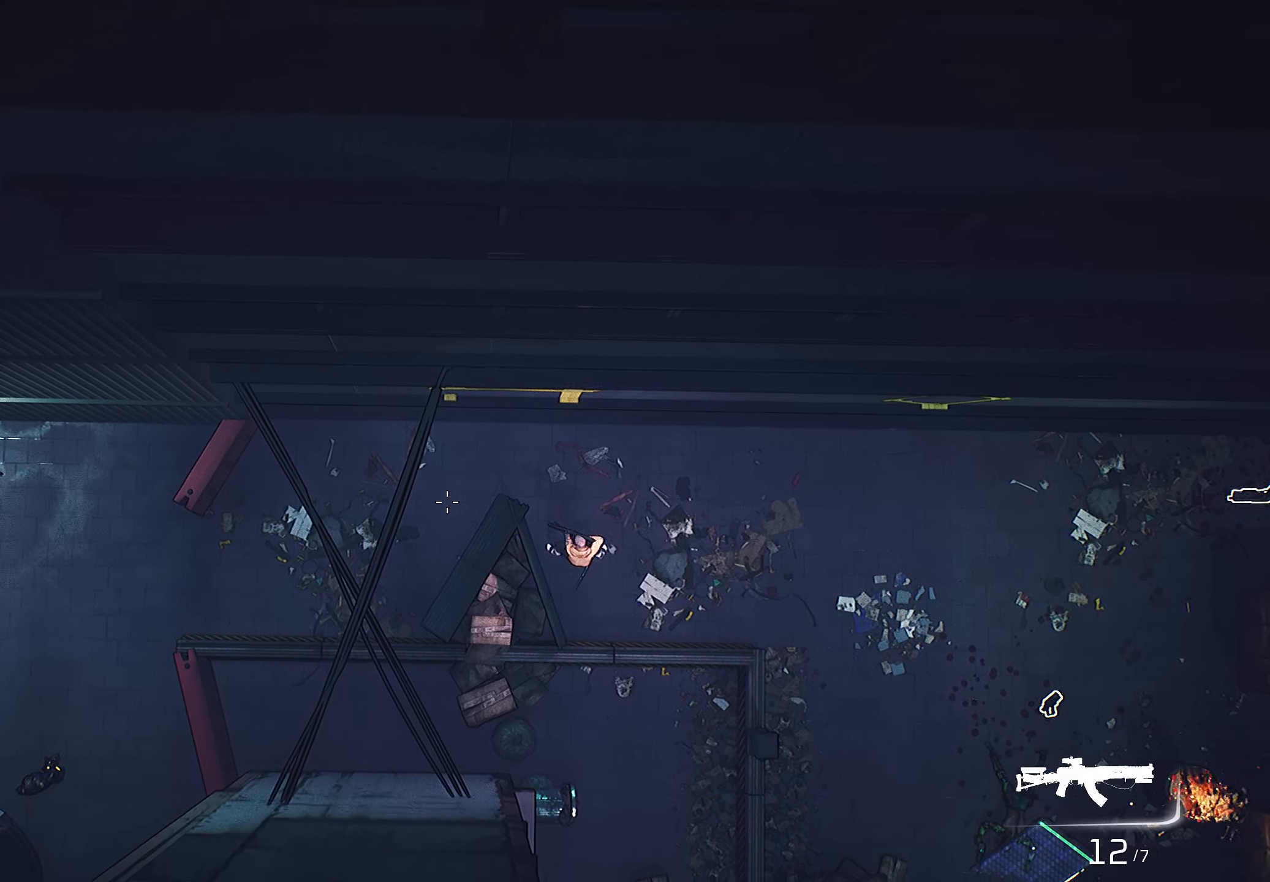
{"keys": ["w"], "mouse": ["right"], "mouse_move": "still", "events": [[384, "w", "down"]]}
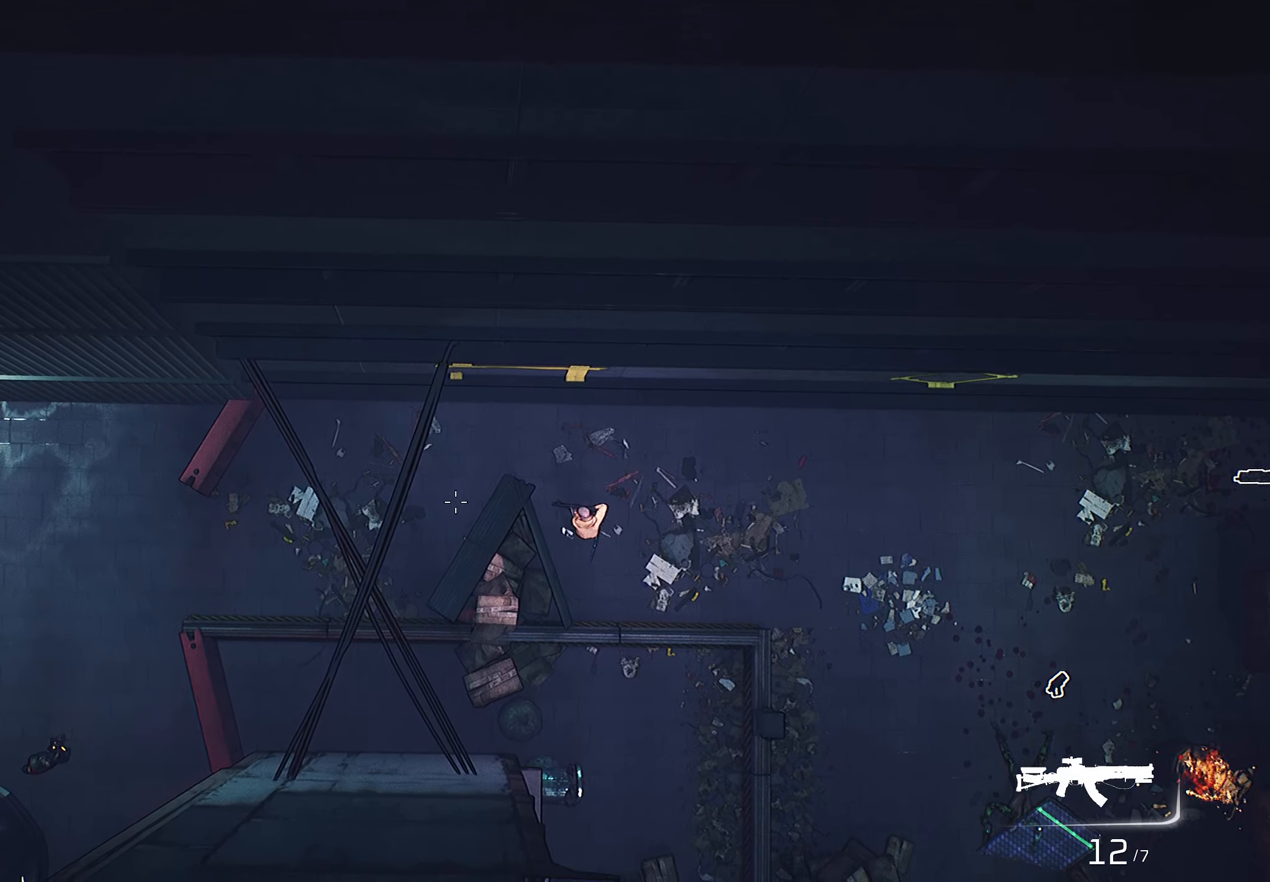
{"keys": ["s"], "mouse": ["right"], "mouse_move": "still", "events": [[267, "w", "up"], [417, "s", "down"]]}
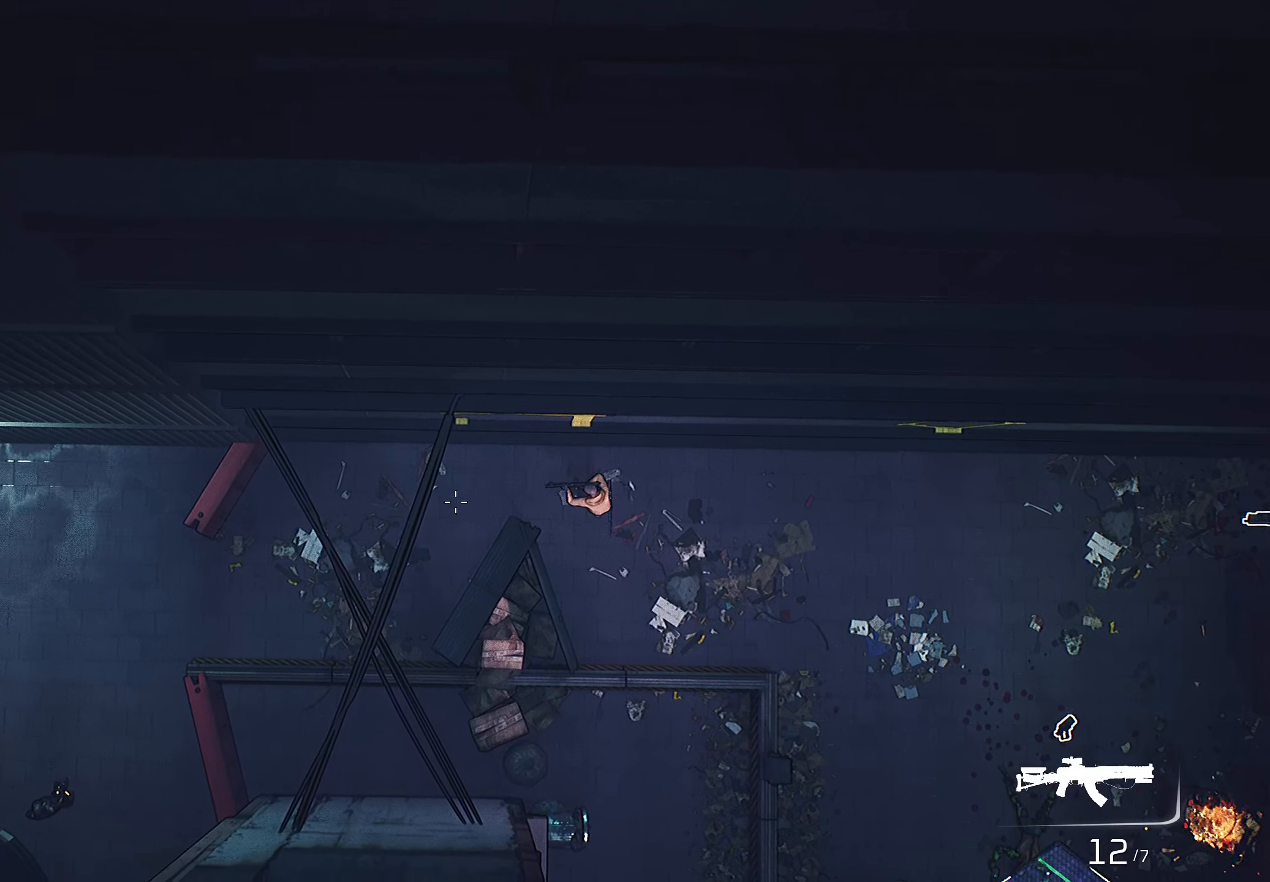
{"keys": ["s"], "mouse": ["right"], "mouse_move": "still", "events": []}
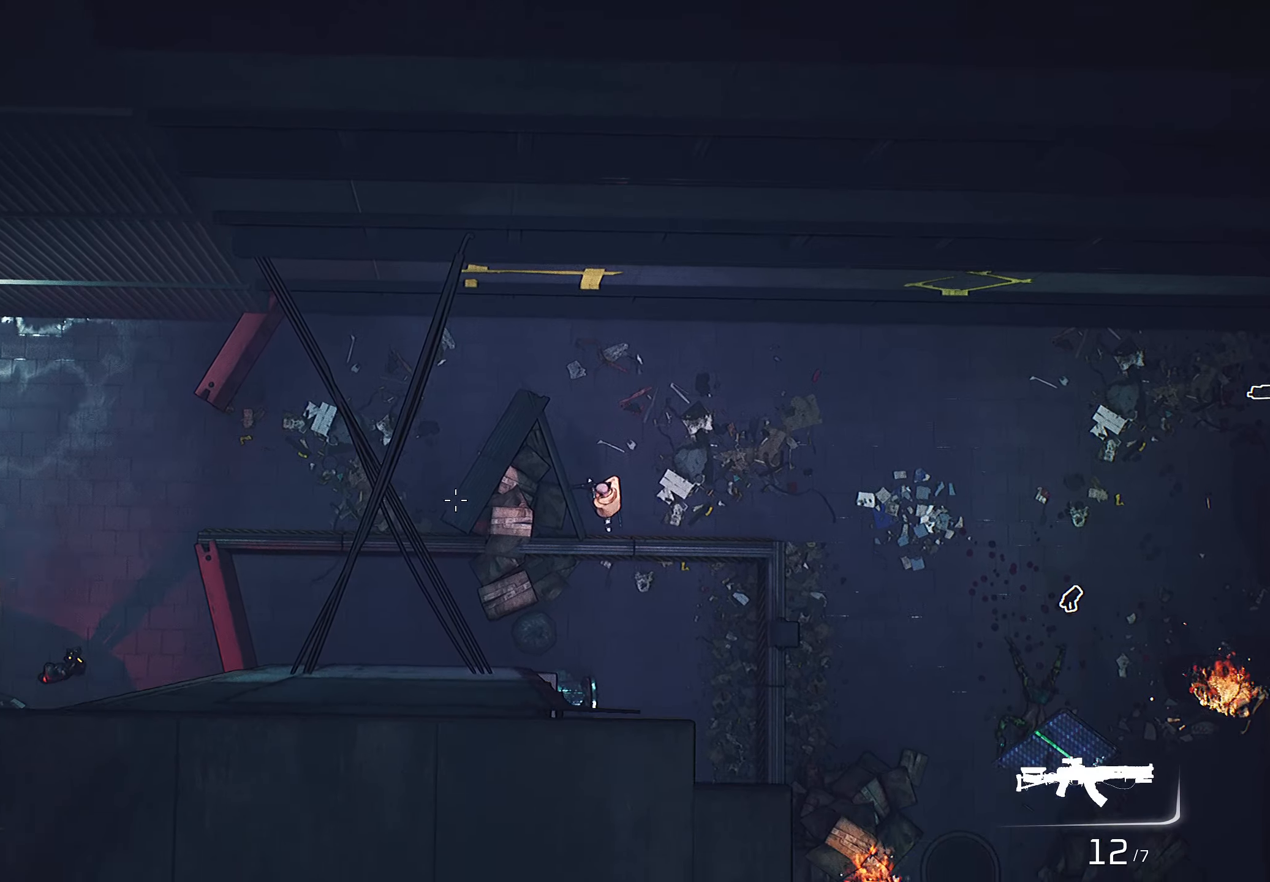
{"keys": [], "mouse": ["right"], "mouse_move": "still", "events": [[50, "s", "up"]]}
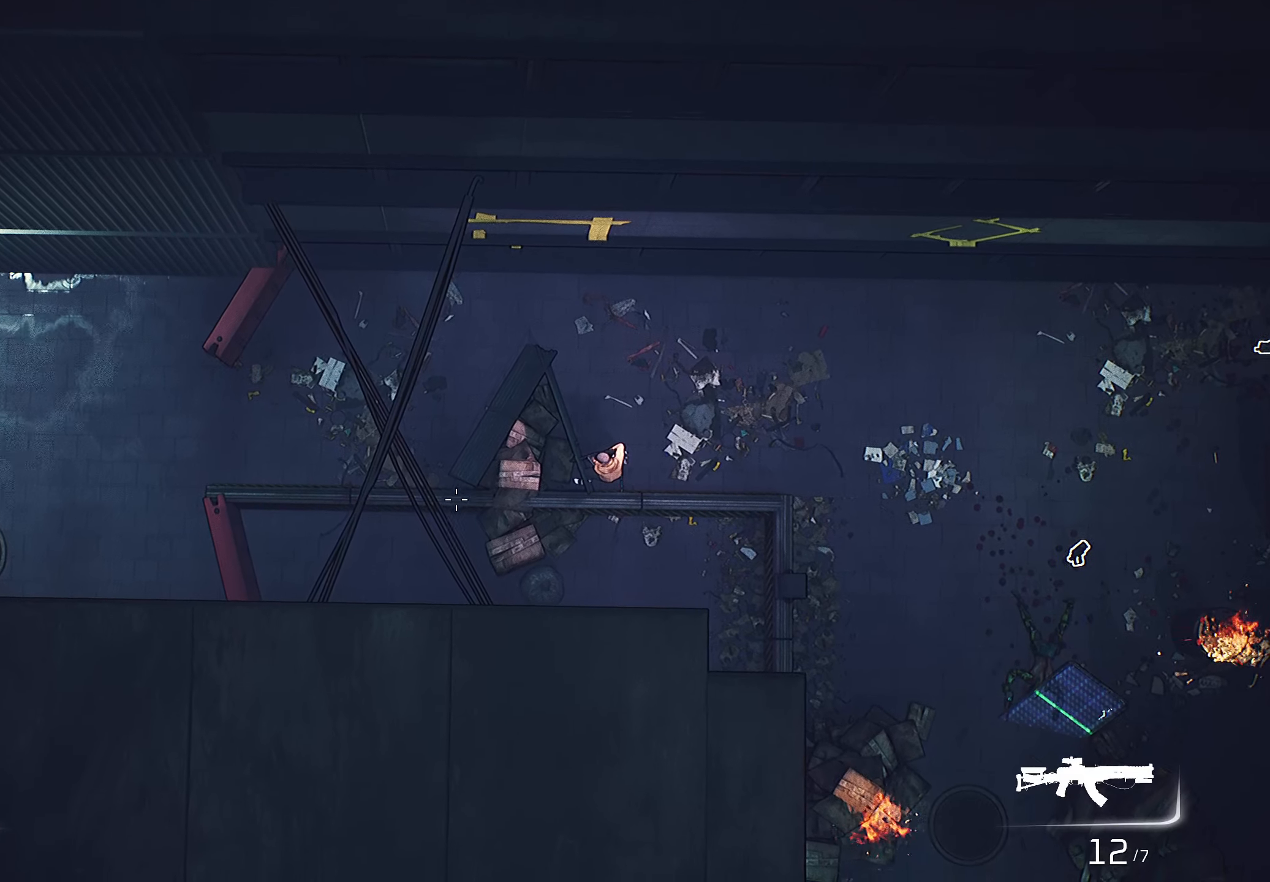
{"keys": [], "mouse": ["right"], "mouse_move": "still", "events": [[17, "w", "down"], [250, "w", "up"]]}
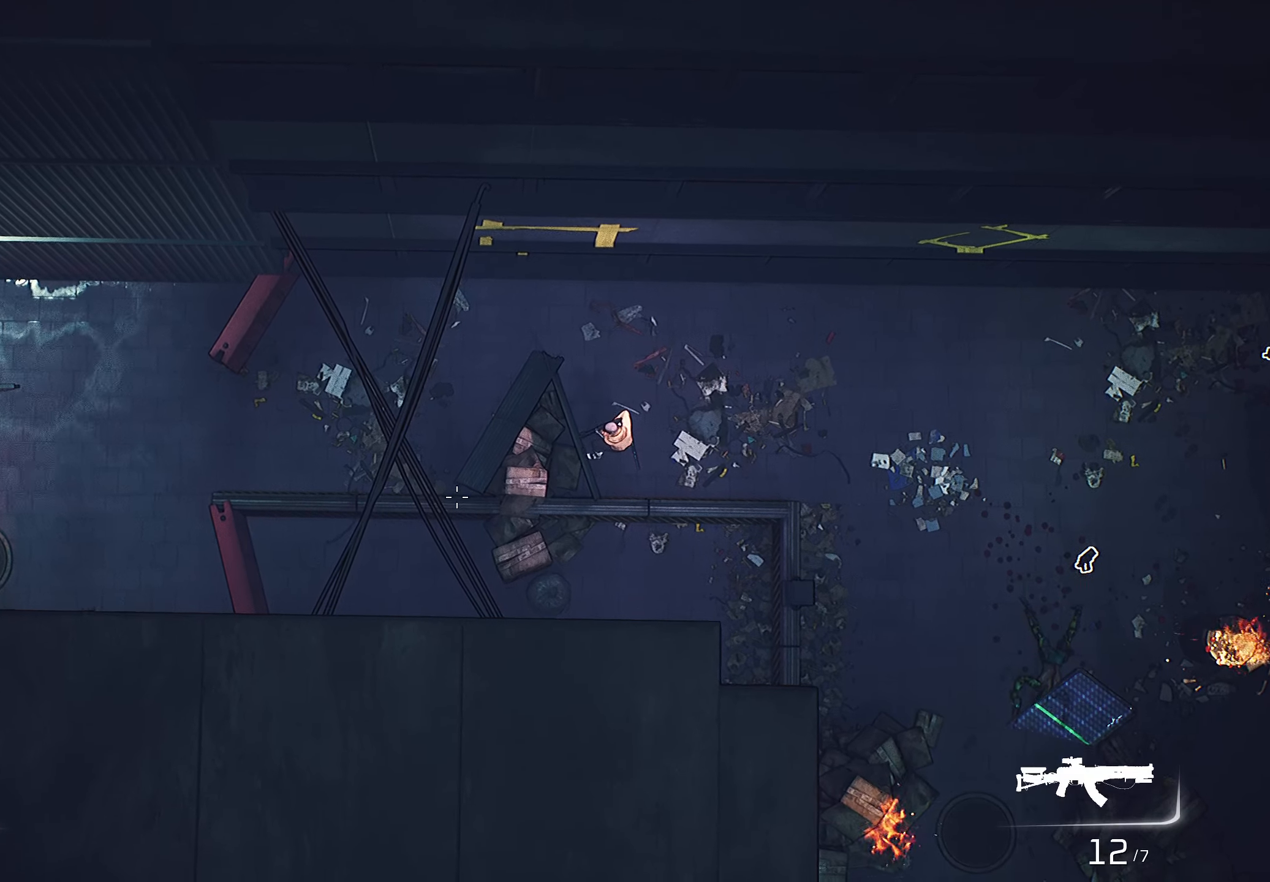
{"keys": [], "mouse": ["right"], "mouse_move": "still", "events": []}
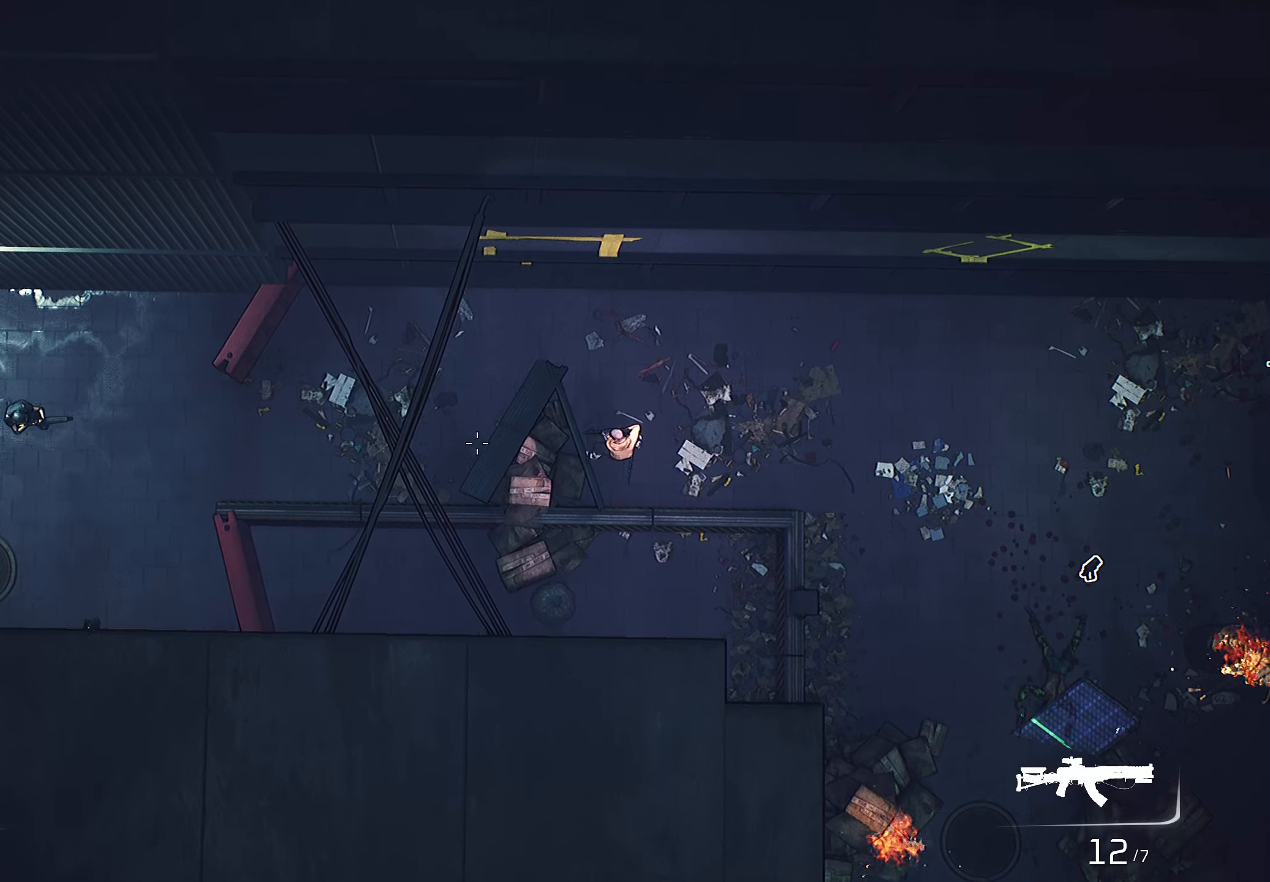
{"keys": ["s"], "mouse": ["right"], "mouse_move": "still", "events": [[17, "w", "down"], [217, "w", "up"], [434, "s", "down"]]}
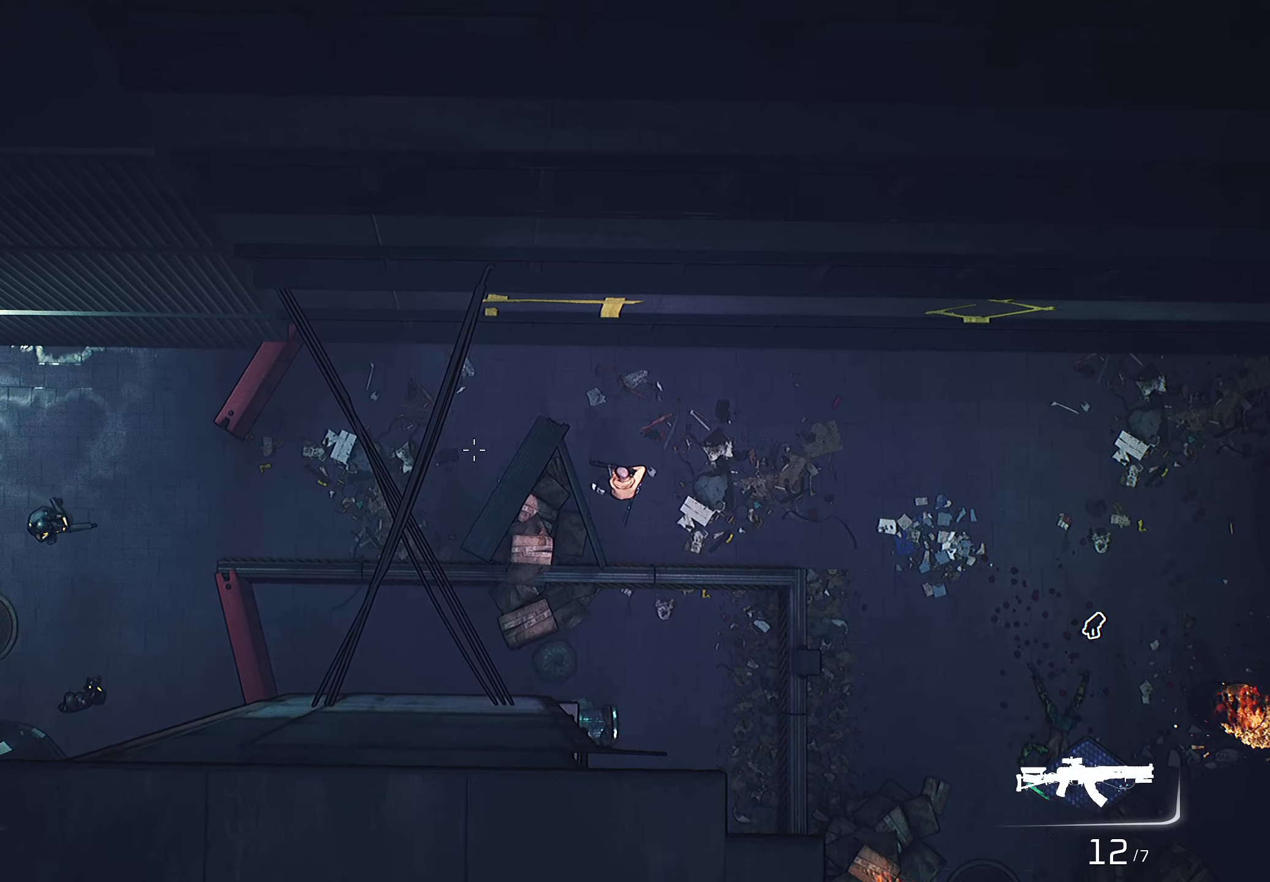
{"keys": ["w"], "mouse": ["right"], "mouse_move": "right", "events": [[117, "s", "up"], [250, "w", "down"]]}
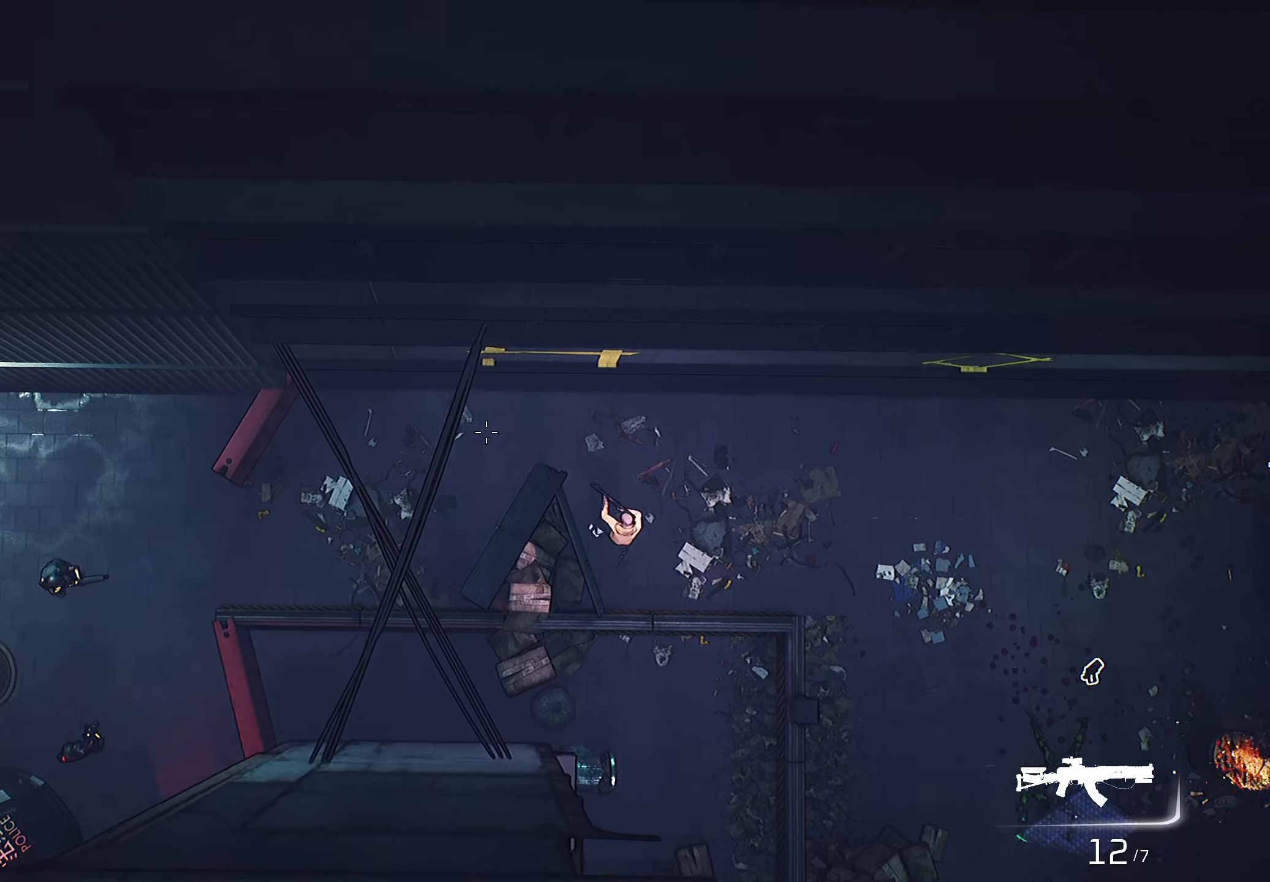
{"keys": ["s"], "mouse": ["right"], "mouse_move": "still", "events": [[50, "w", "up"], [450, "s", "down"]]}
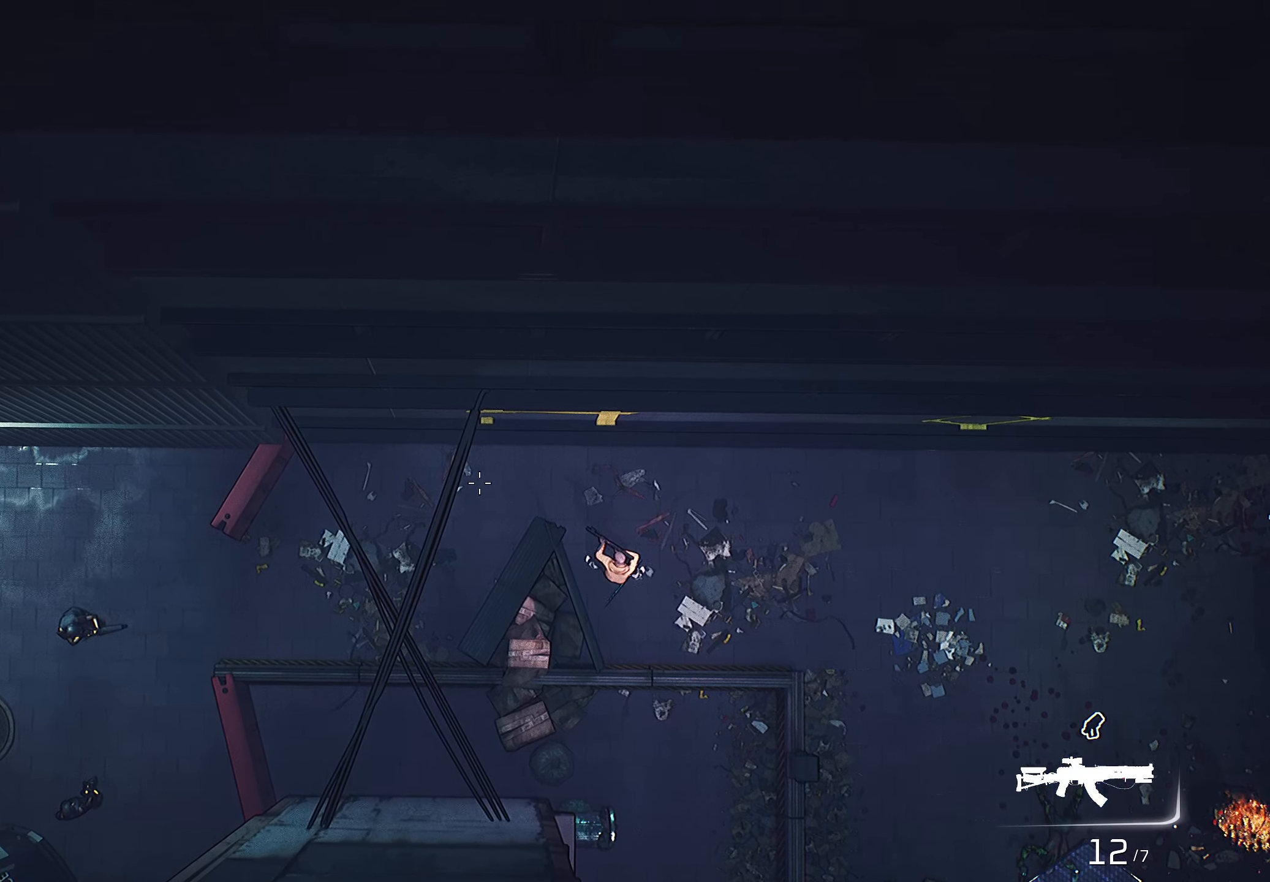
{"keys": [], "mouse": ["right"], "mouse_move": "still", "events": [[300, "s", "up"]]}
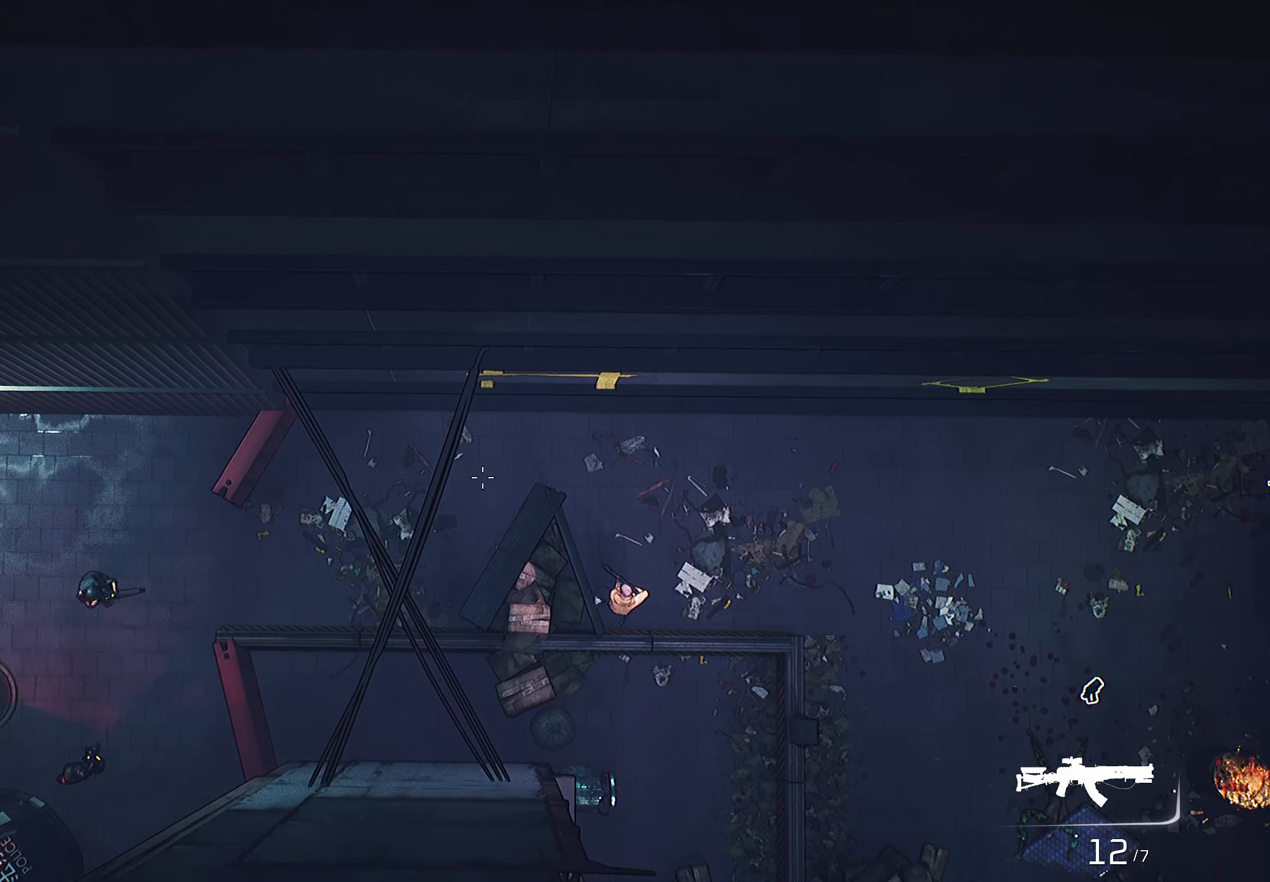
{"keys": ["shift"], "mouse": ["right"], "mouse_move": "still", "events": [[384, "shift", "down"]]}
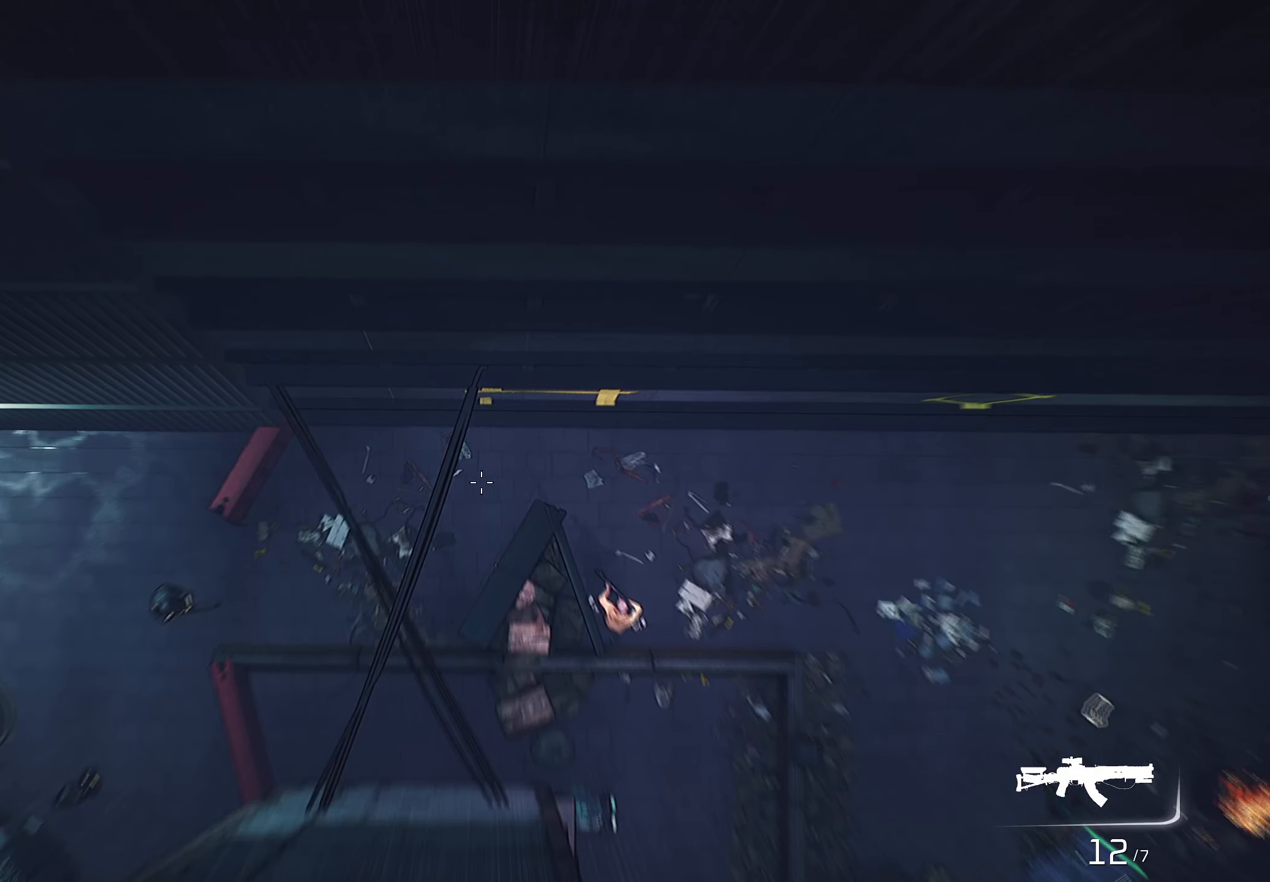
{"keys": ["shift"], "mouse": ["right"], "mouse_move": "still", "events": []}
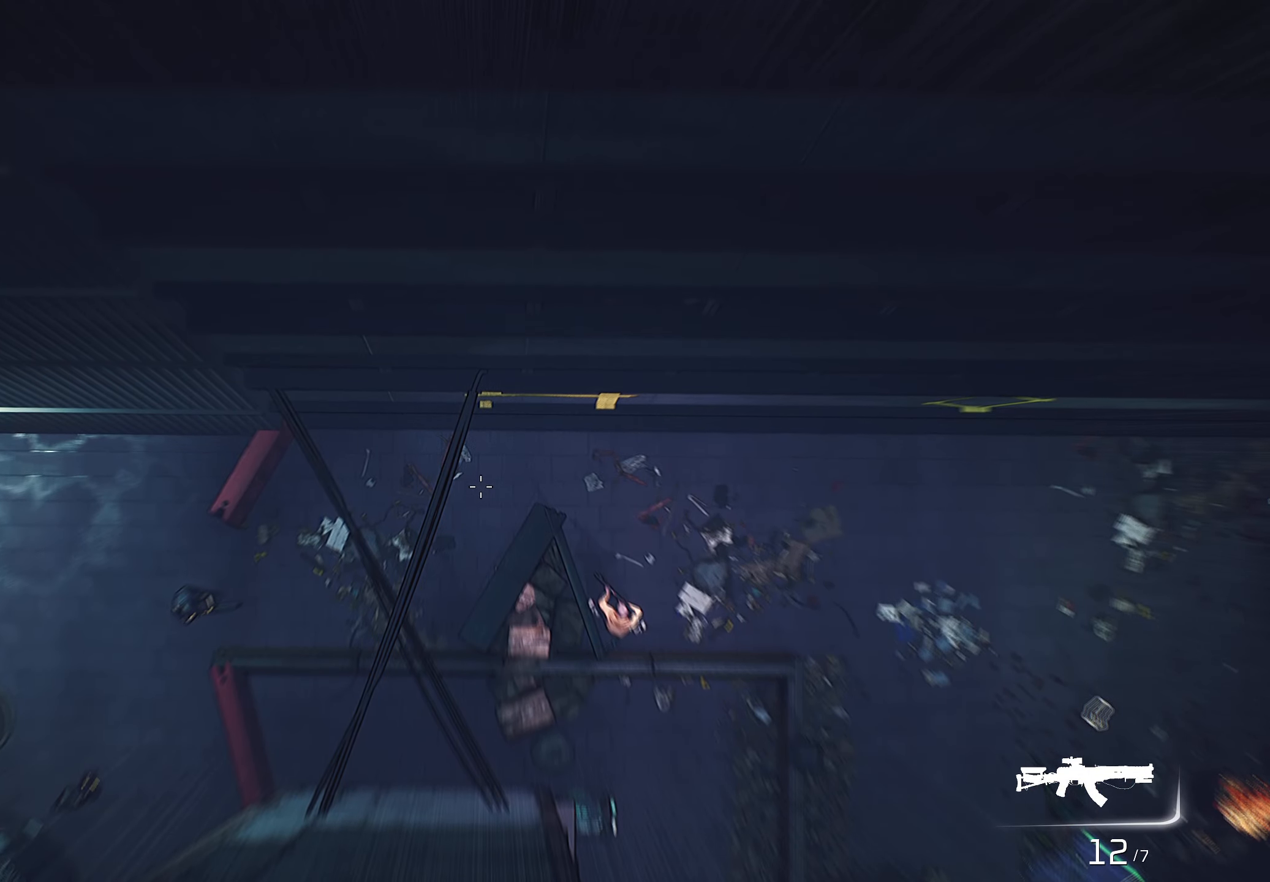
{"keys": ["shift", "w"], "mouse": ["right"], "mouse_move": "right", "events": [[17, "w", "down"]]}
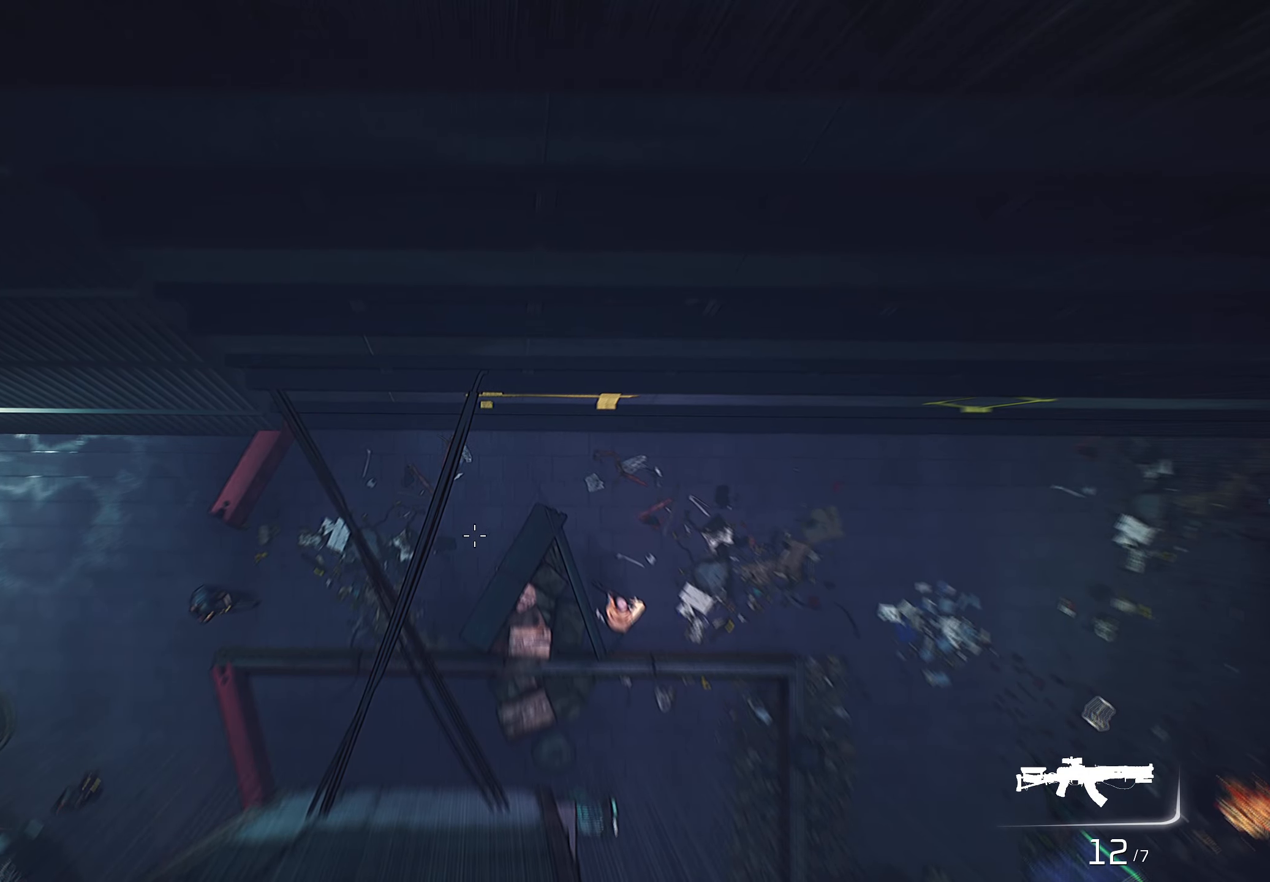
{"keys": ["shift", "w"], "mouse": ["right"], "mouse_move": "still", "events": []}
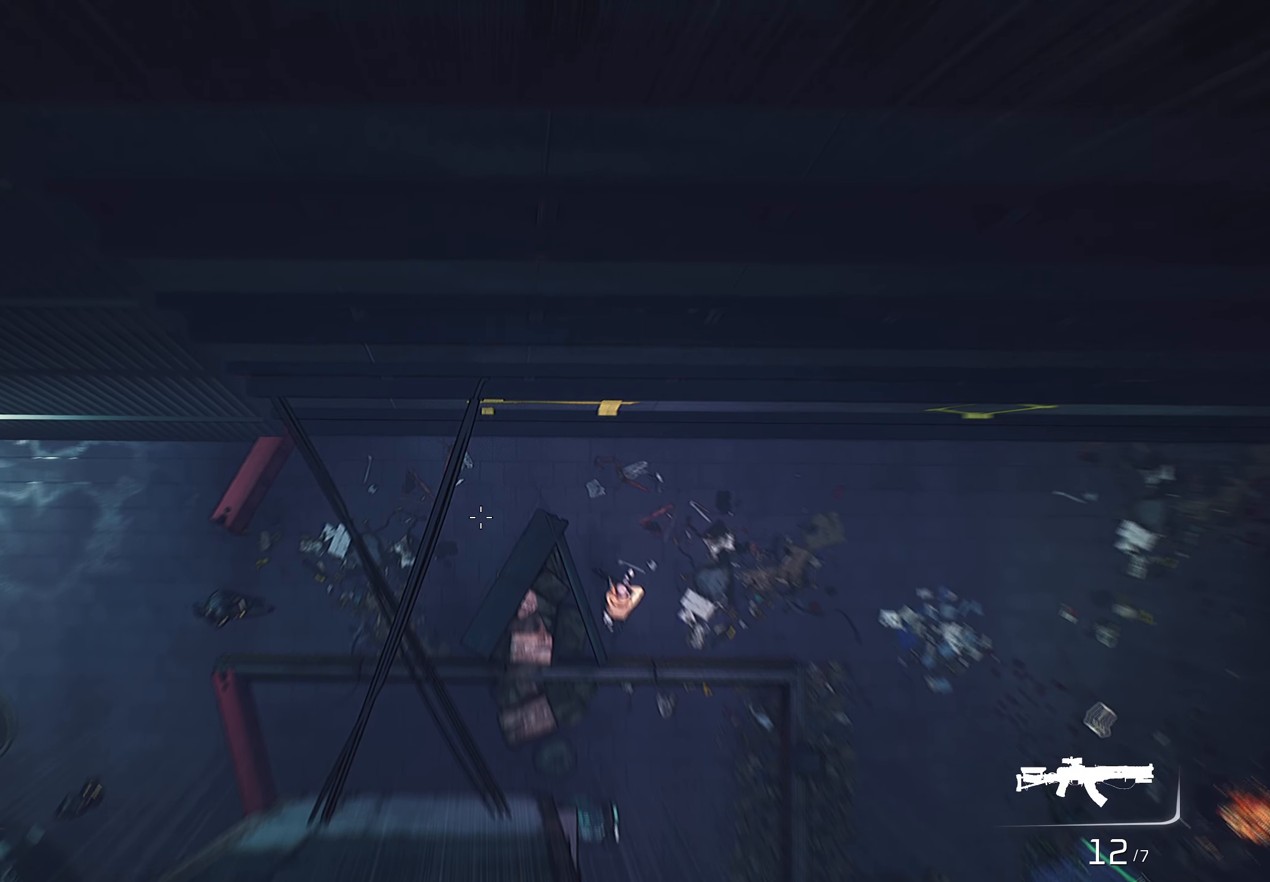
{"keys": ["a", "shift", "w"], "mouse": ["right"], "mouse_move": "still", "events": [[34, "a", "down"]]}